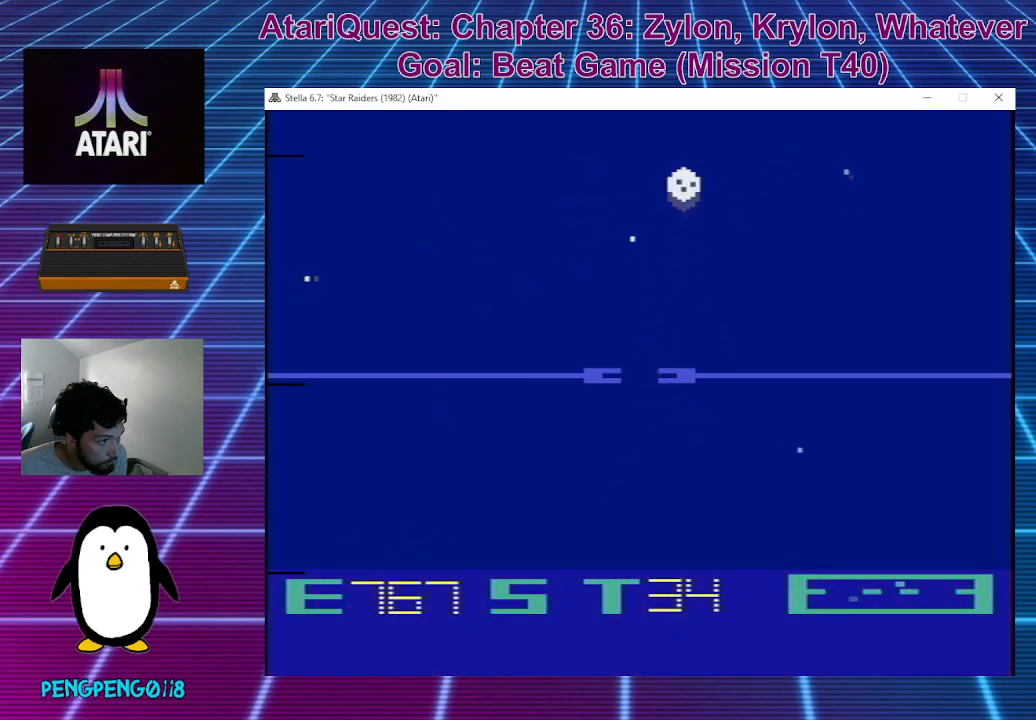
Gameplay with a controller; each line is a JSON object with the inputs held at the frame after it. "events" lists button and stick changes between this image and that frame as [ms after this image, input, new state], when the widget could be followed in between. Not read: A B DPAD_DOWN DPAD_LEFT DPAD_RIGHT DPAD_UP L3 R3 X Y.
{"buttons": [], "left_stick": "left", "events": [[300, "left_stick", "up-left"], [367, "left_stick", "left"]]}
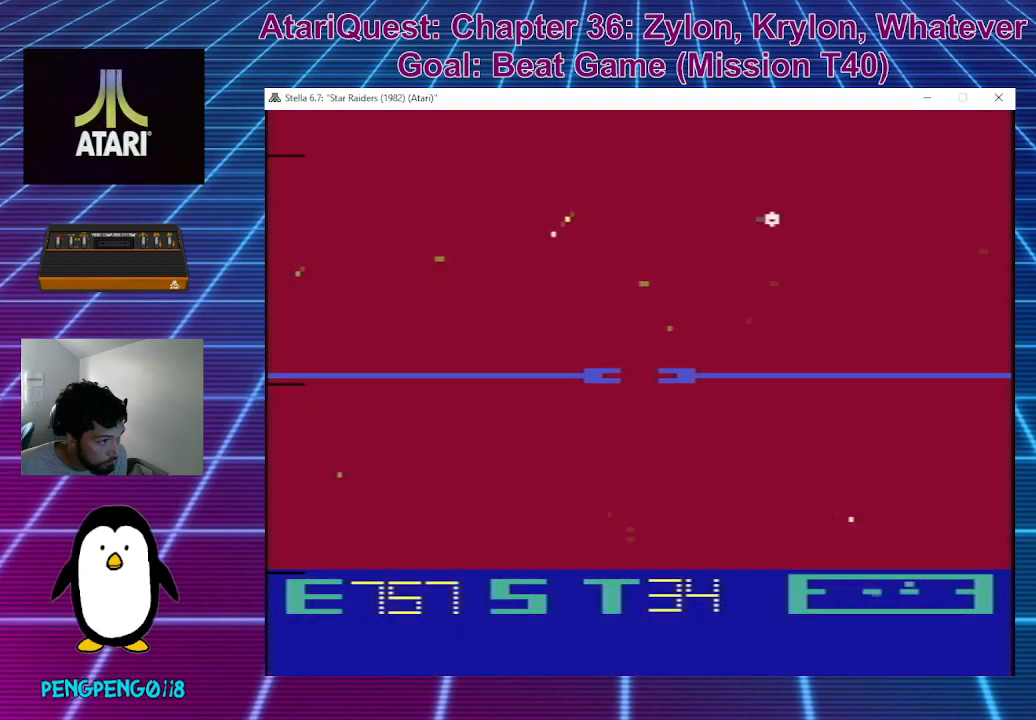
{"buttons": [], "left_stick": "left", "events": []}
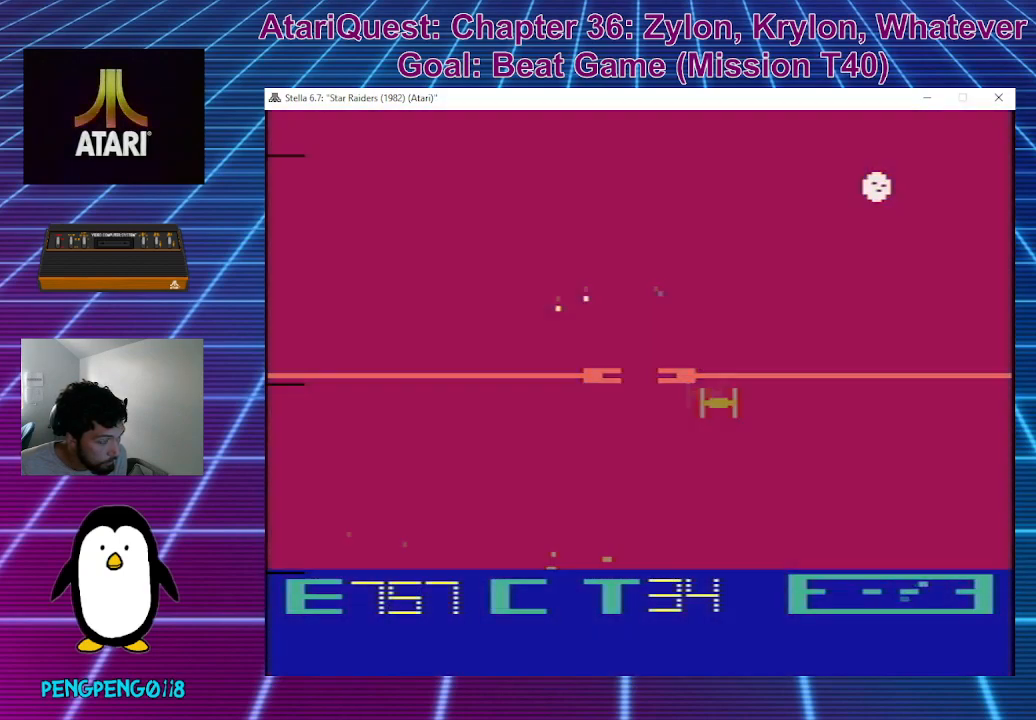
{"buttons": [], "left_stick": "up-left", "events": [[67, "left_stick", "up-left"]]}
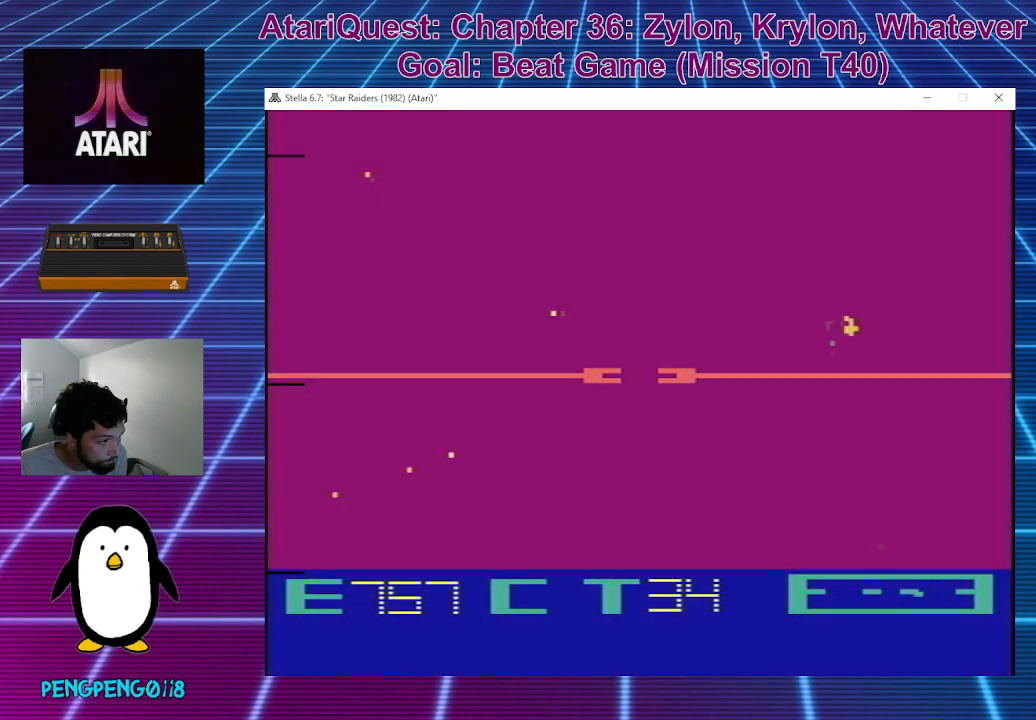
{"buttons": [], "left_stick": "right", "events": [[117, "left_stick", "center"], [417, "left_stick", "right"]]}
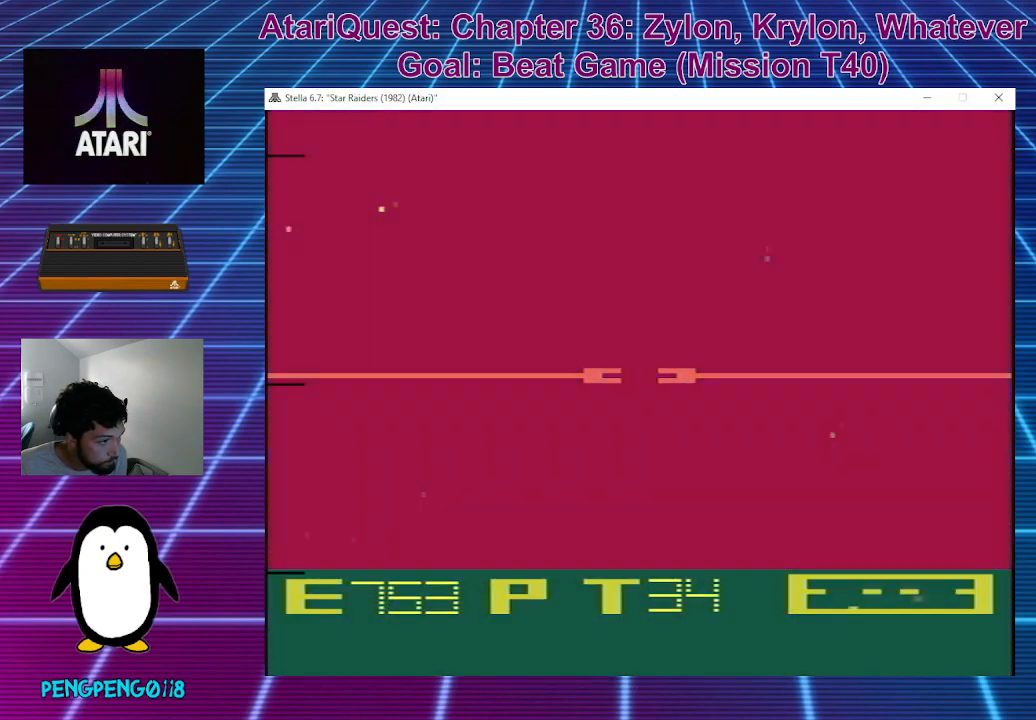
{"buttons": [], "left_stick": "center", "events": [[83, "left_stick", "center"]]}
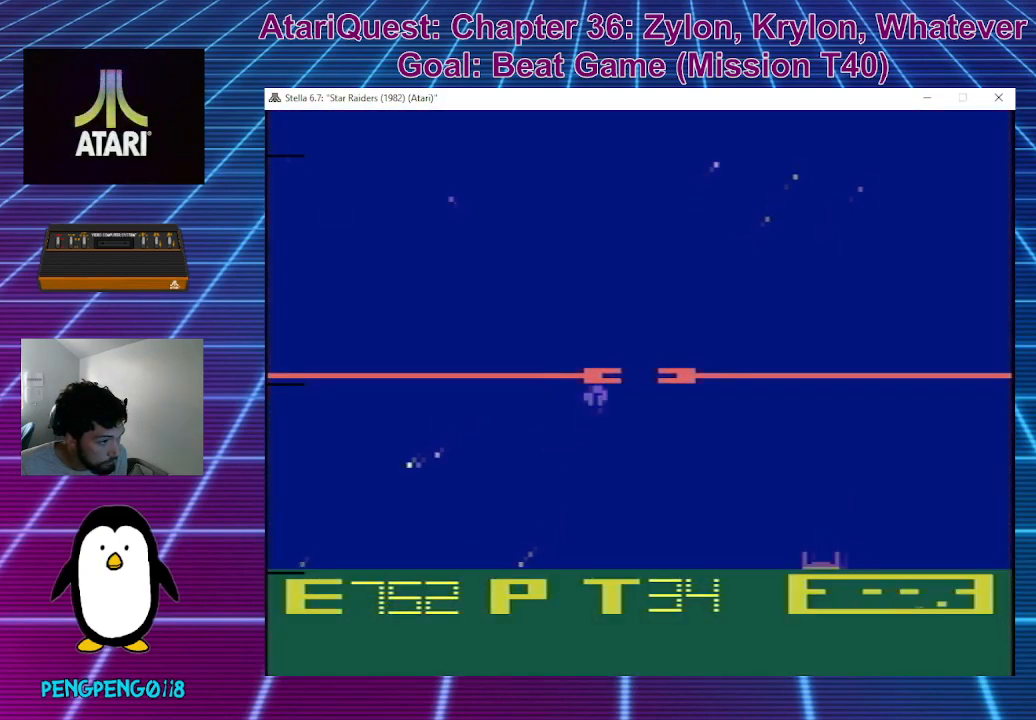
{"buttons": [], "left_stick": "up", "events": [[417, "left_stick", "up"]]}
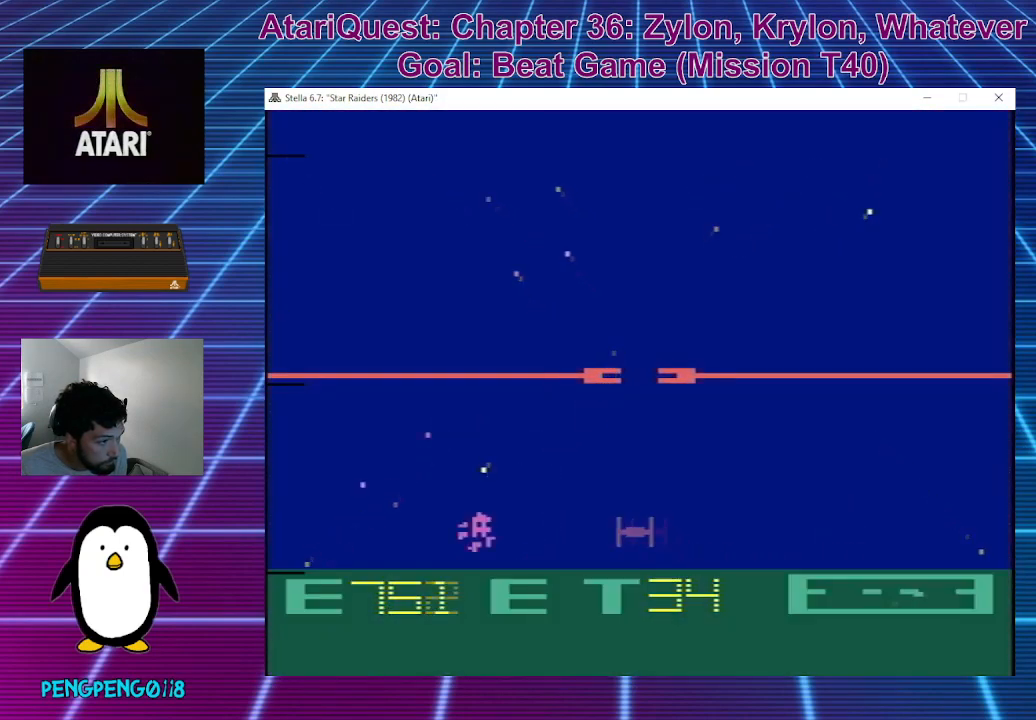
{"buttons": [], "left_stick": "up", "events": [[50, "left_stick", "up-right"], [183, "left_stick", "up"]]}
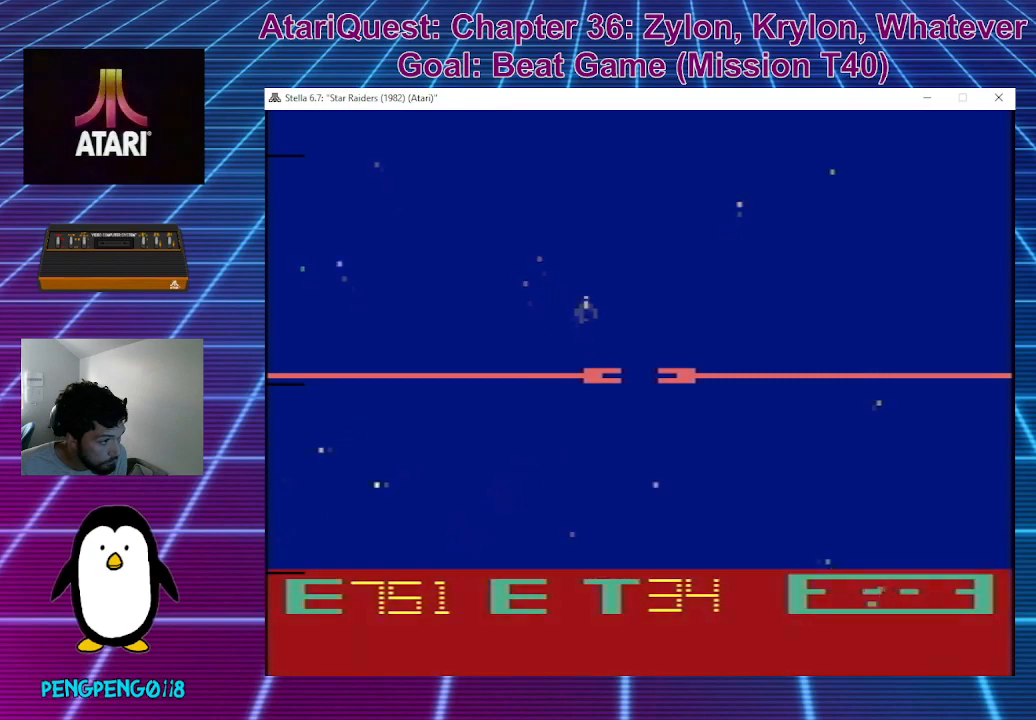
{"buttons": [], "left_stick": "right", "events": [[367, "left_stick", "up-right"], [500, "left_stick", "right"]]}
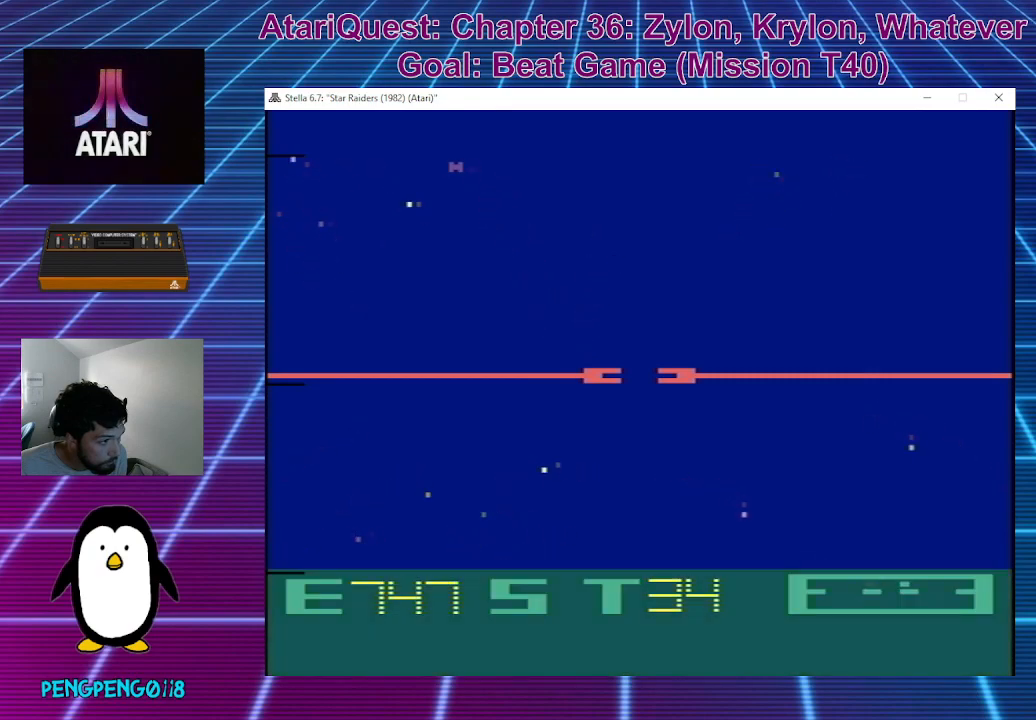
{"buttons": [], "left_stick": "down-right", "events": [[167, "left_stick", "down-right"]]}
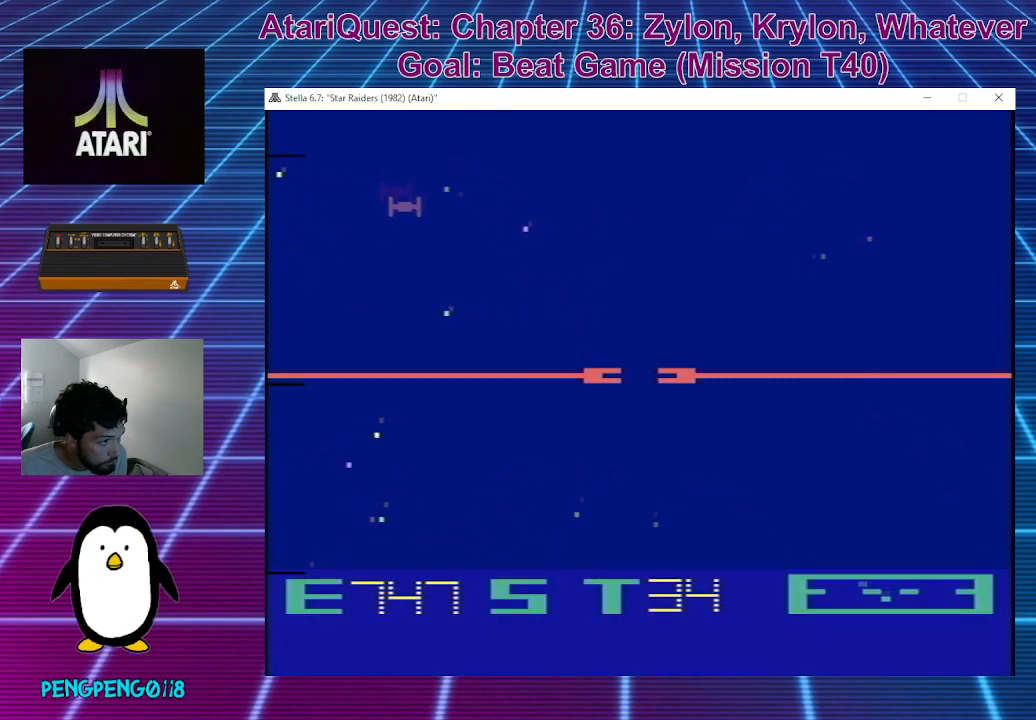
{"buttons": [], "left_stick": "right", "events": [[350, "left_stick", "right"]]}
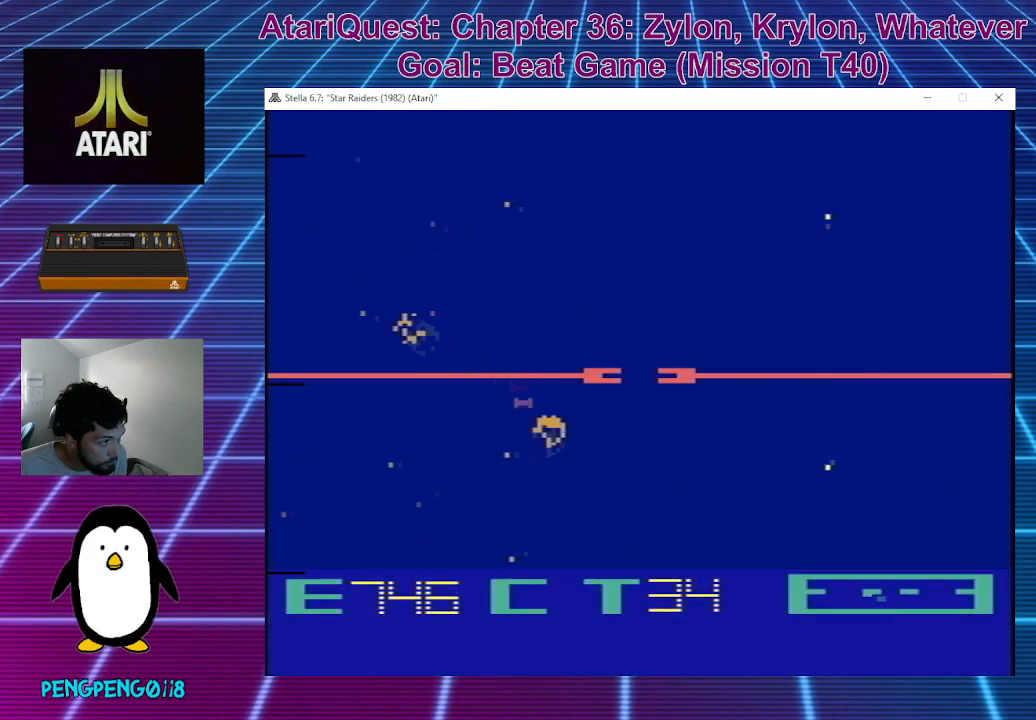
{"buttons": [], "left_stick": "up", "events": [[17, "left_stick", "center"], [300, "left_stick", "up-right"], [467, "left_stick", "up"]]}
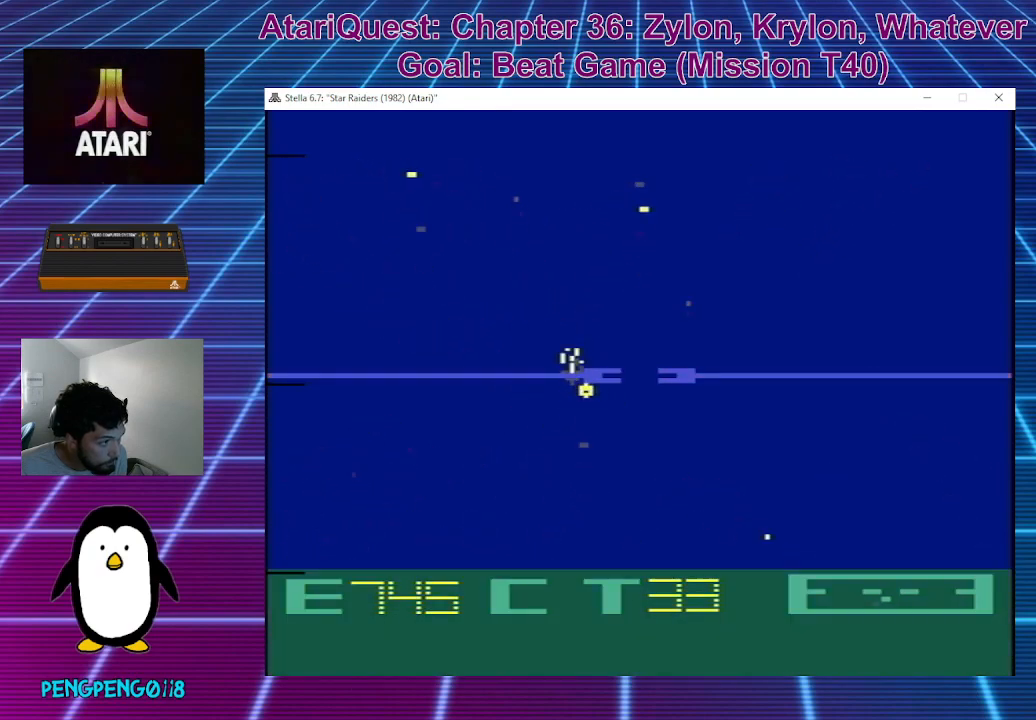
{"buttons": [], "left_stick": "right", "events": [[217, "left_stick", "up-right"], [383, "left_stick", "right"]]}
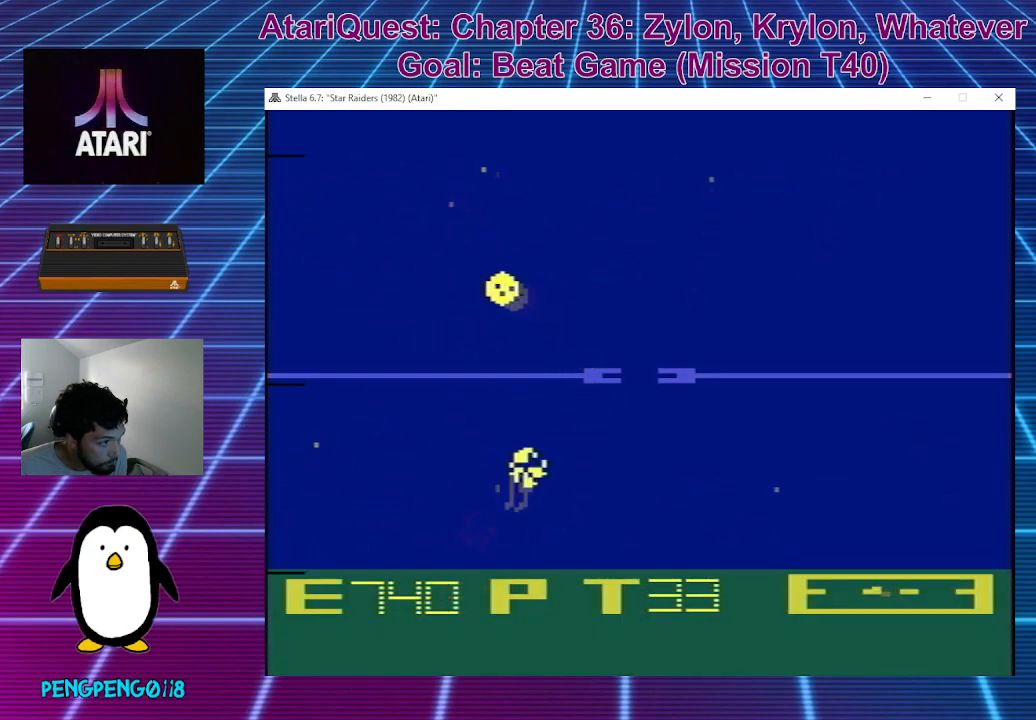
{"buttons": [], "left_stick": "up-right", "events": [[33, "left_stick", "up-right"]]}
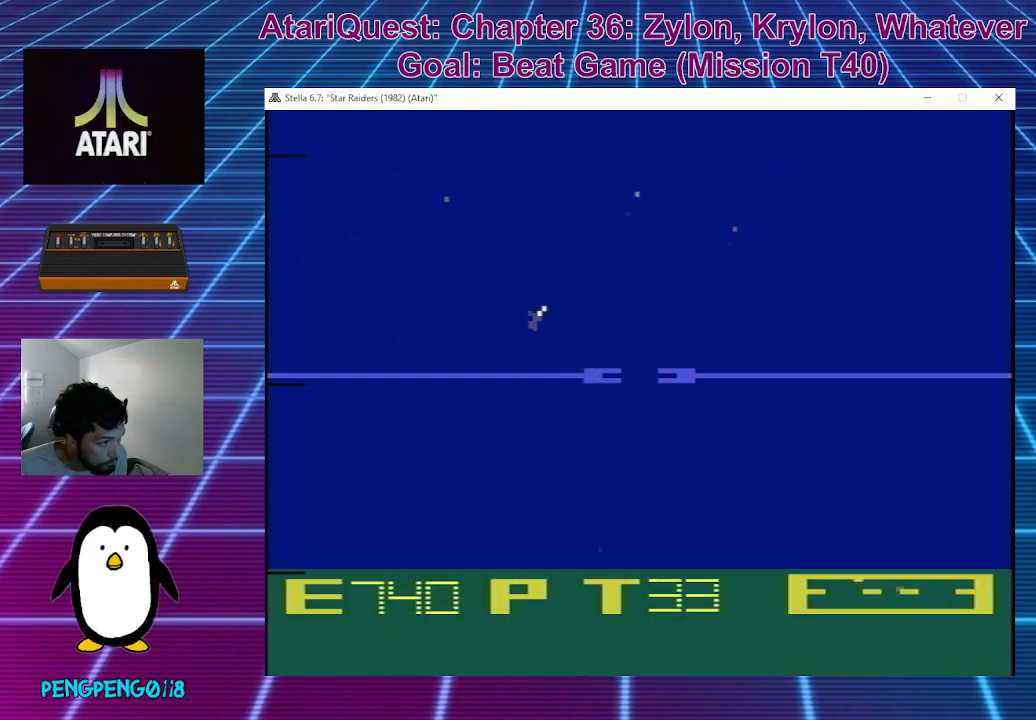
{"buttons": [], "left_stick": "up-right", "events": []}
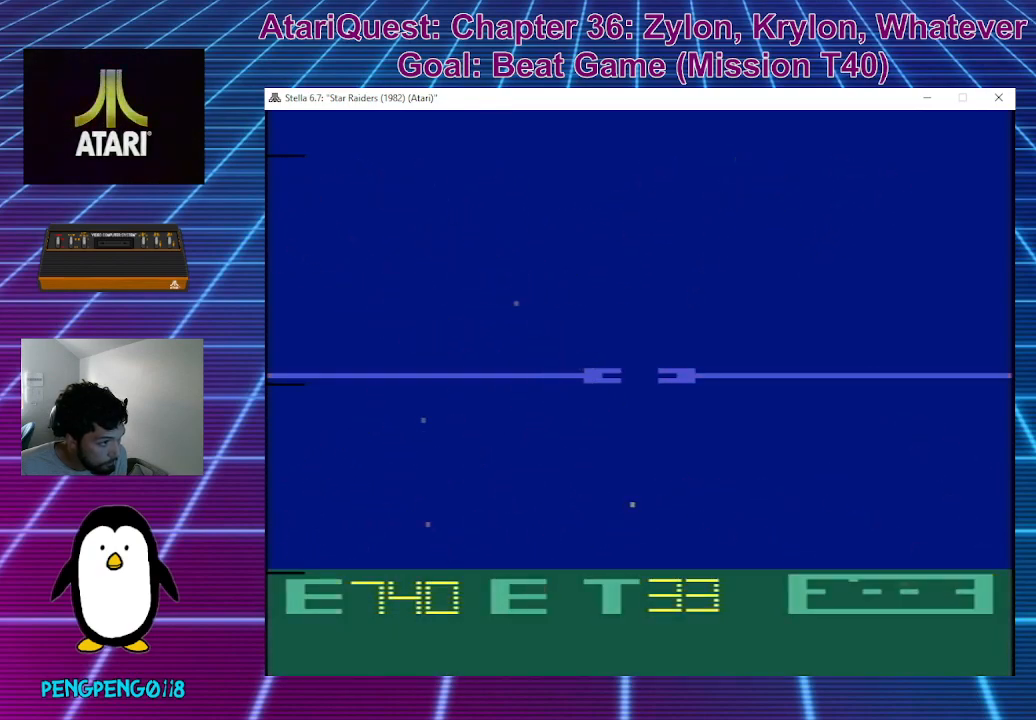
{"buttons": [], "left_stick": "up", "events": [[33, "left_stick", "up"]]}
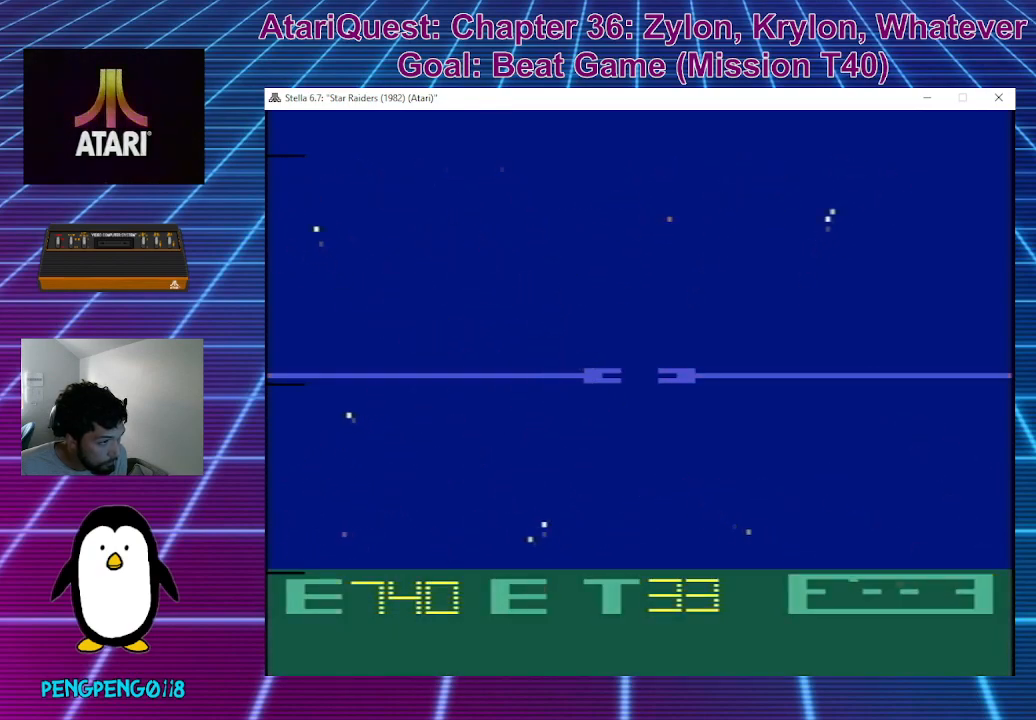
{"buttons": [], "left_stick": "center", "events": [[233, "left_stick", "center"]]}
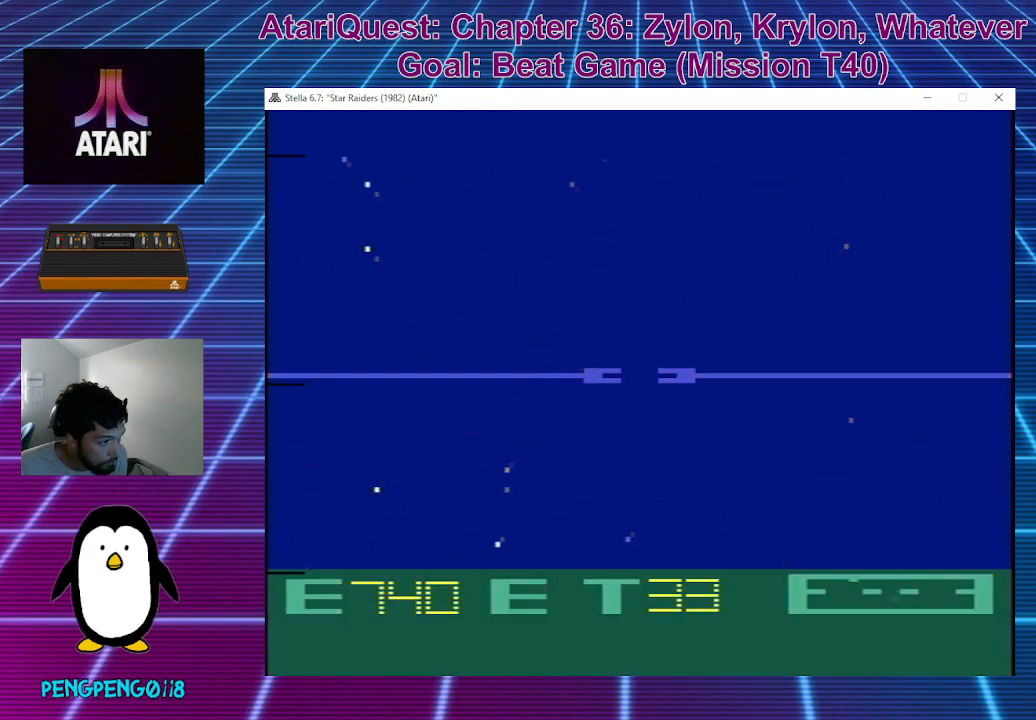
{"buttons": [], "left_stick": "center", "events": []}
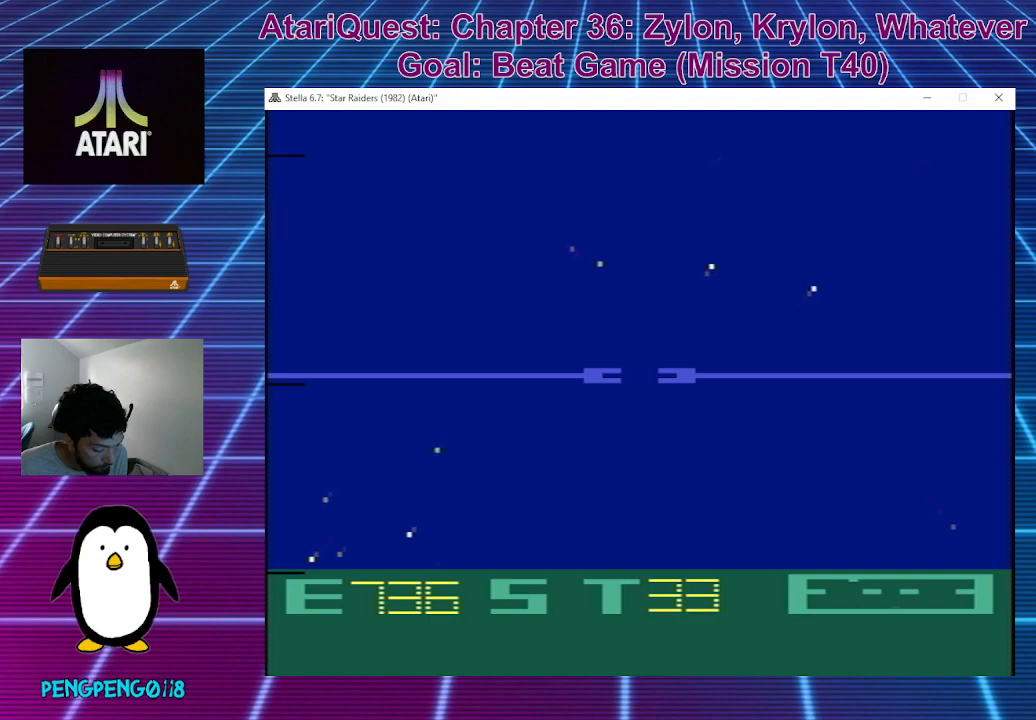
{"buttons": [], "left_stick": "center", "events": []}
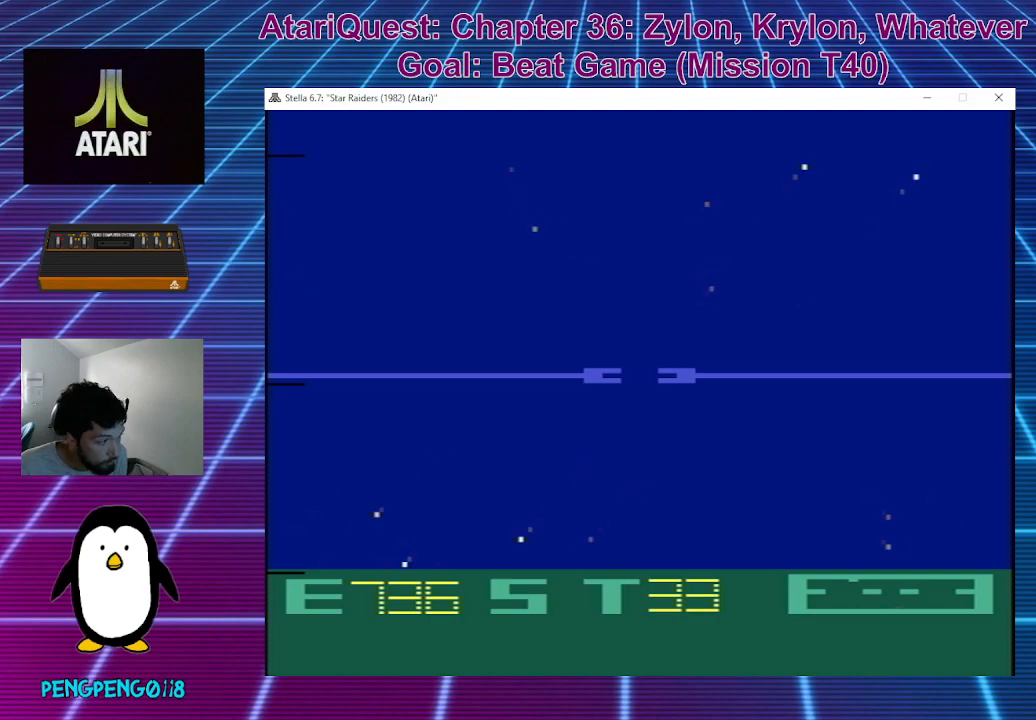
{"buttons": [], "left_stick": "center", "events": []}
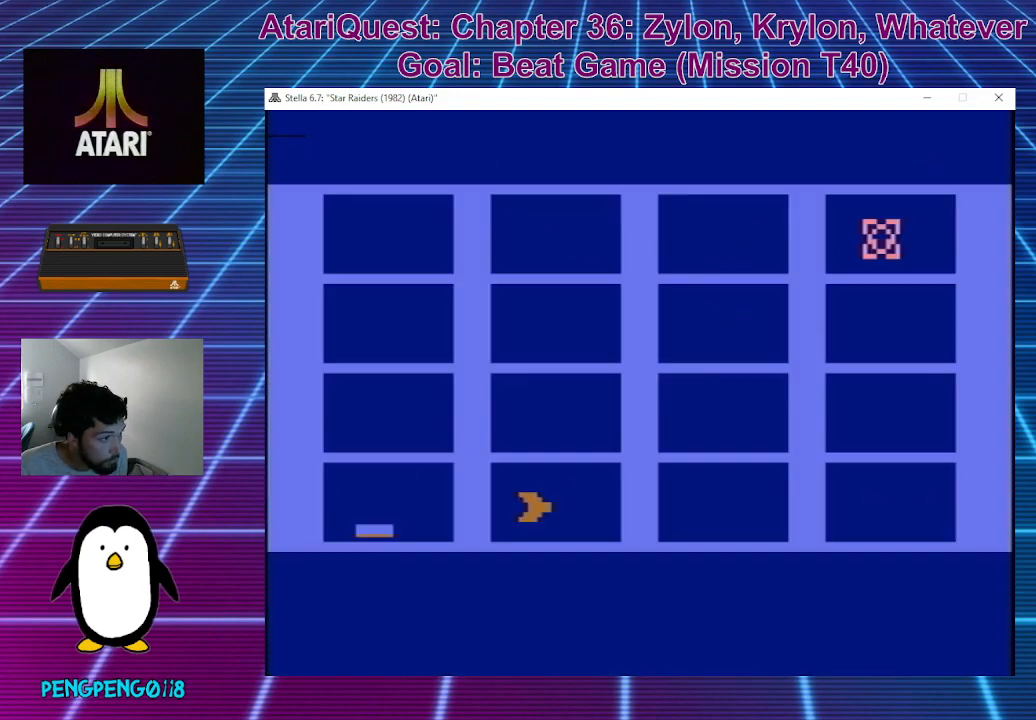
{"buttons": [], "left_stick": "right", "events": [[333, "left_stick", "right"]]}
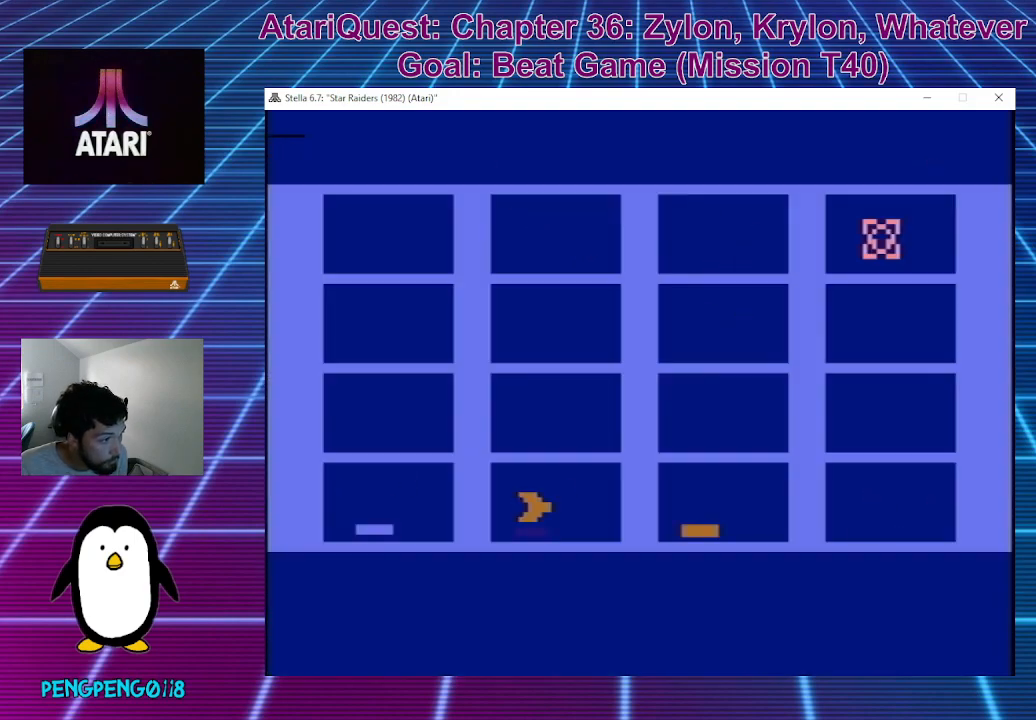
{"buttons": [], "left_stick": "up", "events": [[100, "left_stick", "center"], [350, "left_stick", "up"]]}
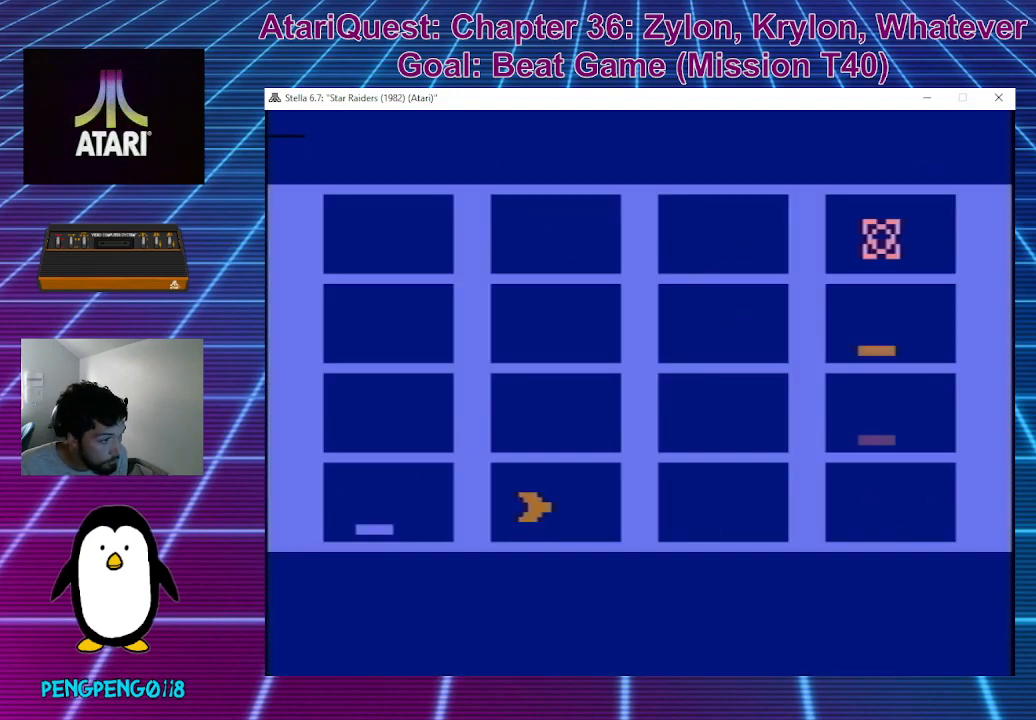
{"buttons": [], "left_stick": "center", "events": [[233, "left_stick", "center"]]}
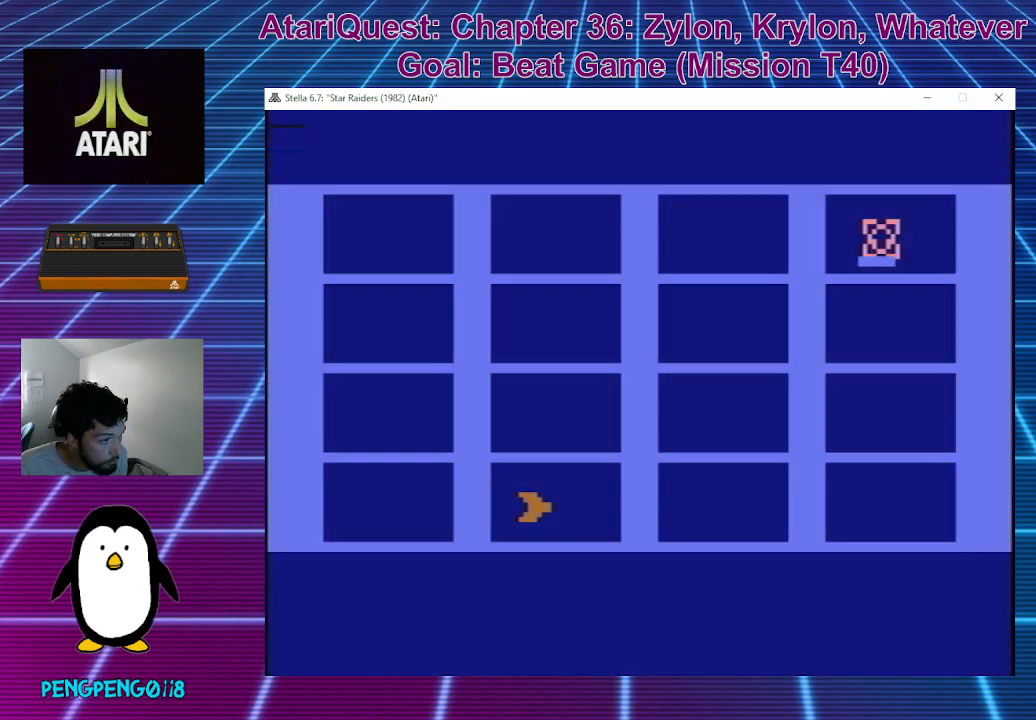
{"buttons": [], "left_stick": "center", "events": []}
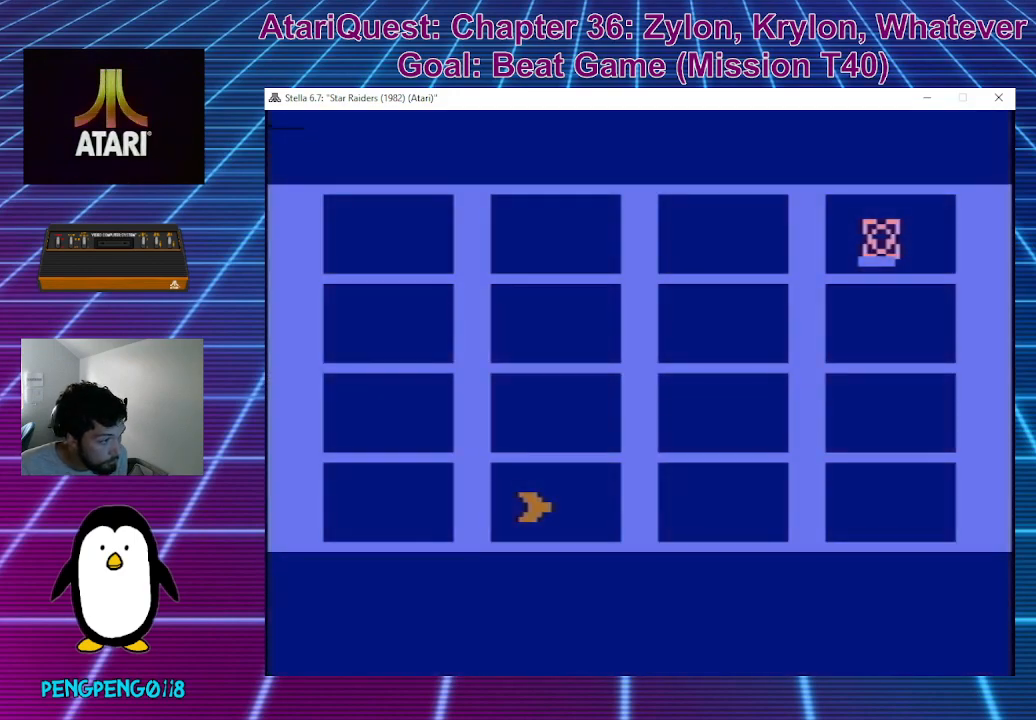
{"buttons": [], "left_stick": "center", "events": []}
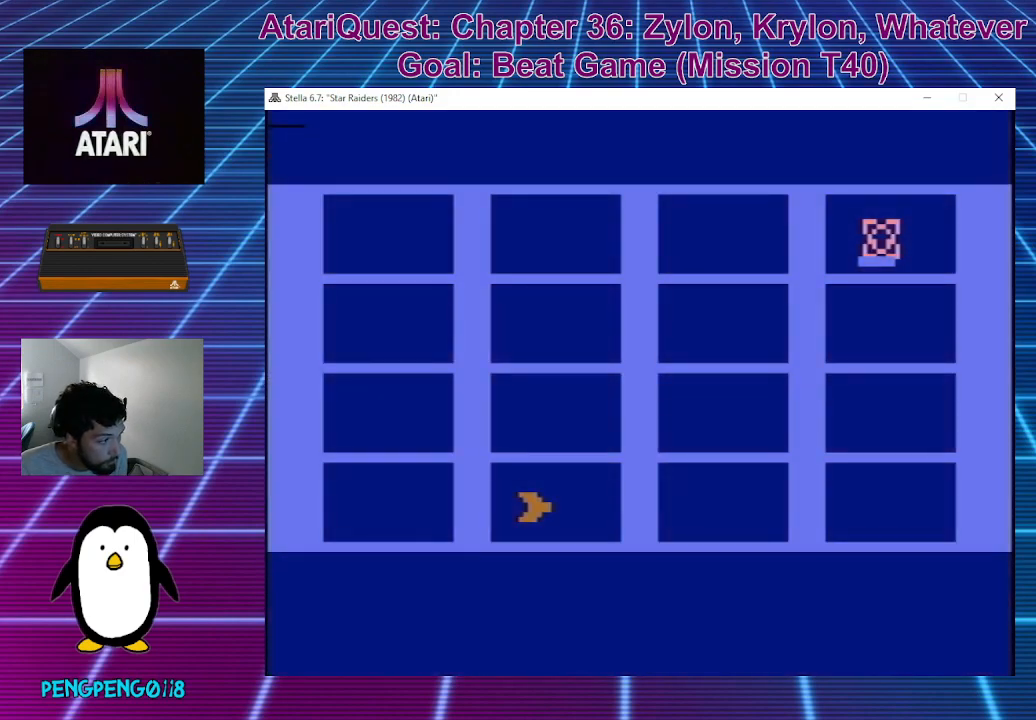
{"buttons": [], "left_stick": "center", "events": [[67, "left_stick", "left"], [200, "left_stick", "center"]]}
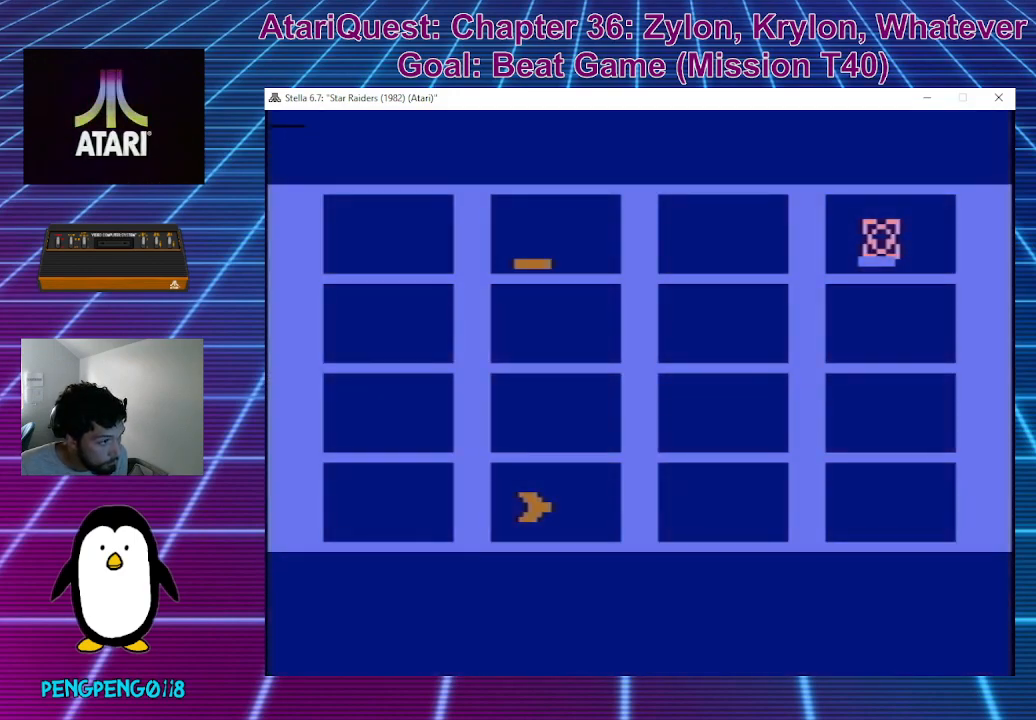
{"buttons": [], "left_stick": "center", "events": [[33, "left_stick", "down"], [383, "left_stick", "center"]]}